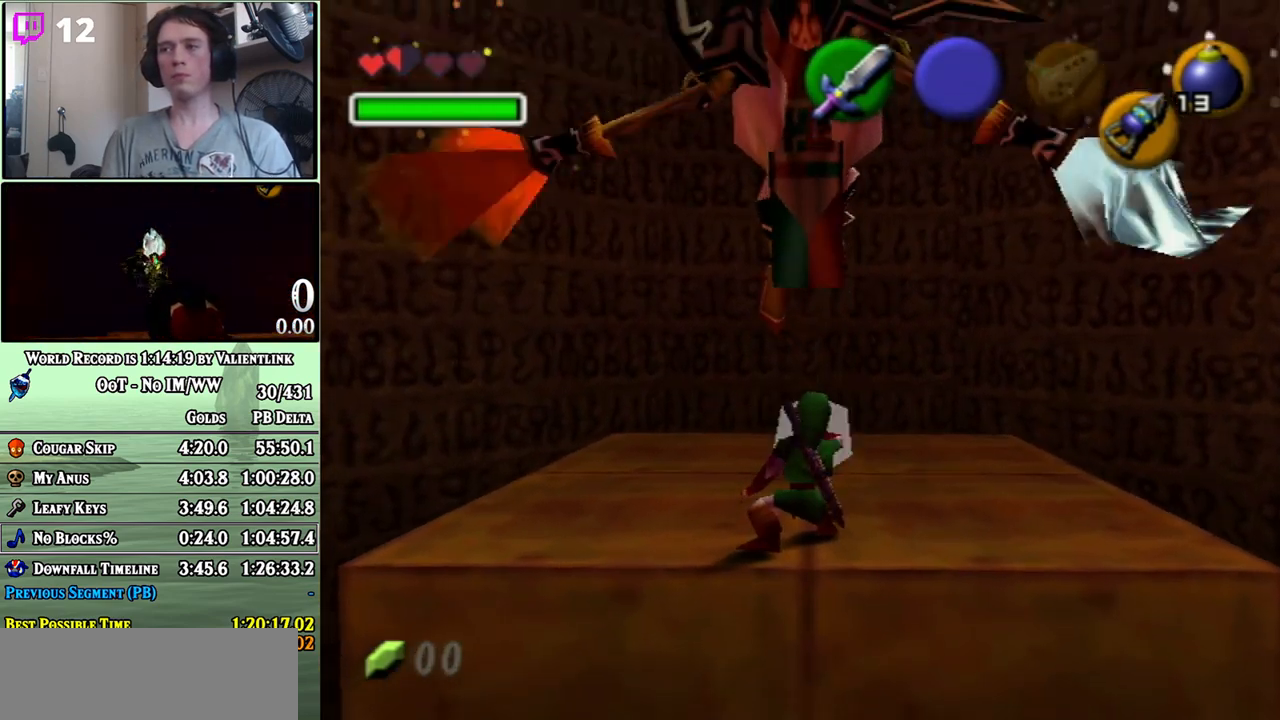
Gameplay with a controller (Nintendo layout); each line is a JSON object with the inputs held at the frame after it. "events" lists button and stick changes between this image and that frame as [ms after this image, input, new state], when the widget could be followed in between. Not read: L3 R3.
{"buttons": ["R1"], "left_stick": "down", "right_stick": "center", "events": []}
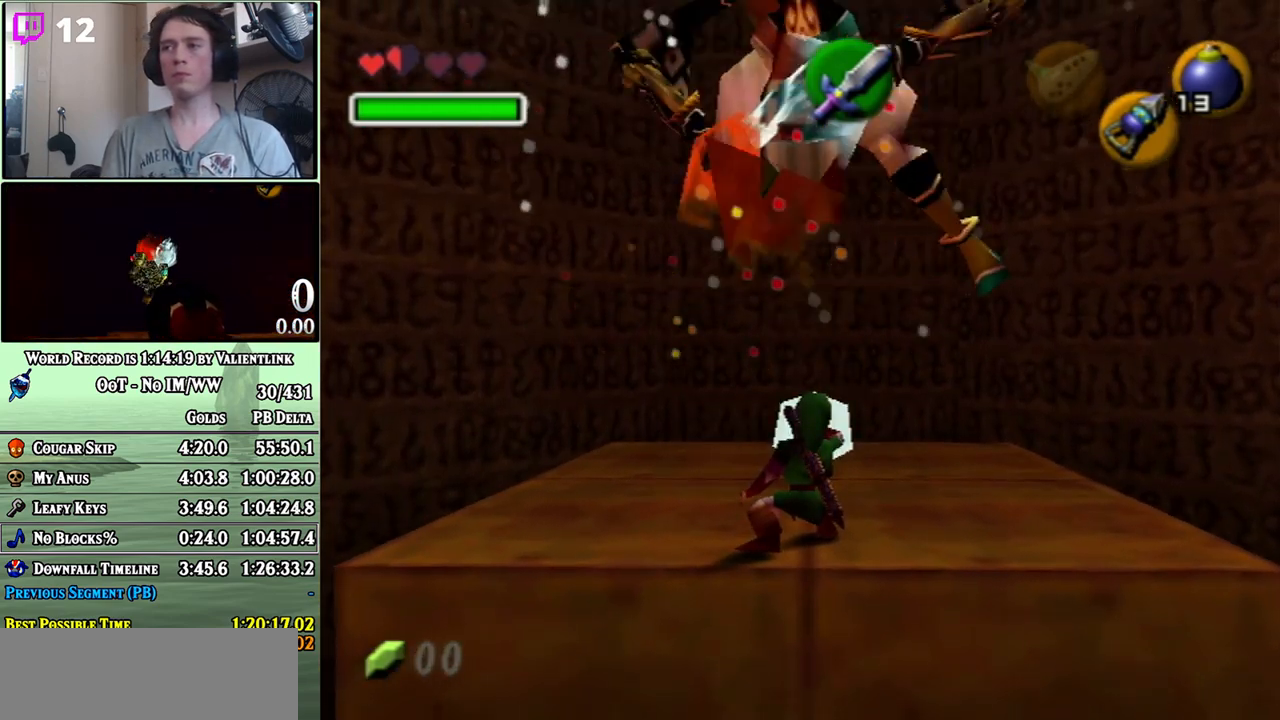
{"buttons": ["R1"], "left_stick": "down", "right_stick": "center", "events": []}
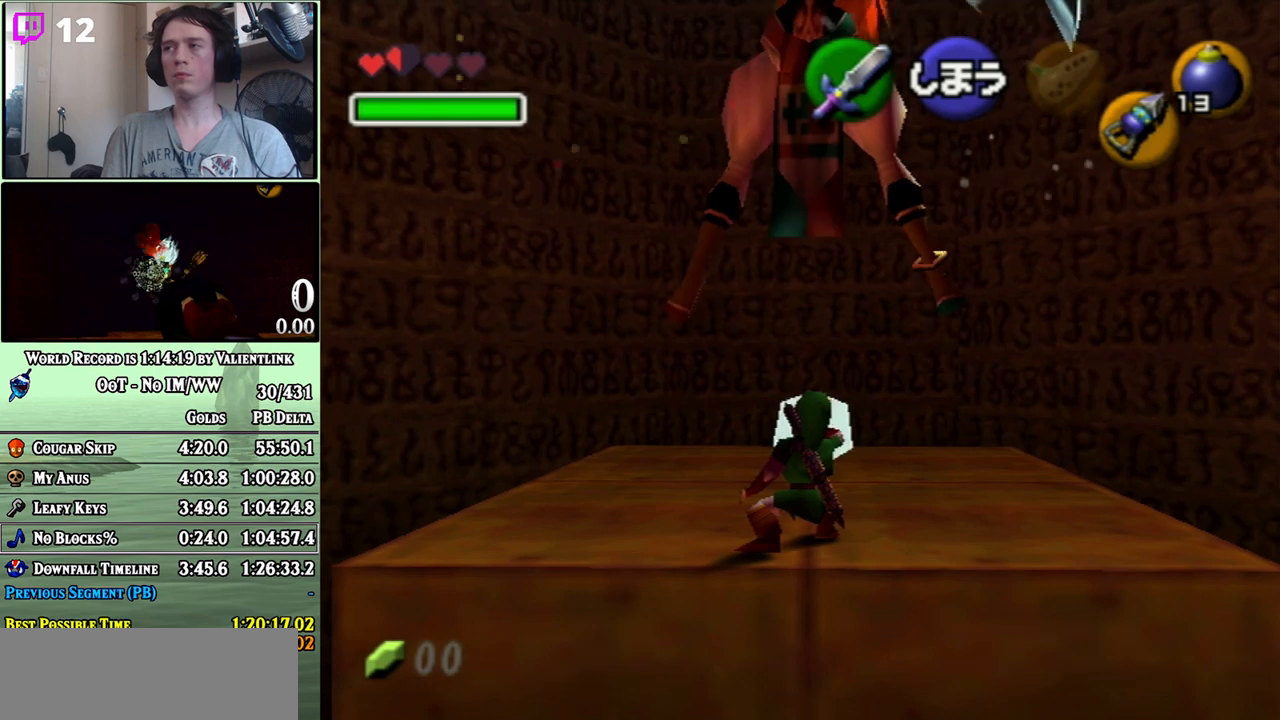
{"buttons": ["R1"], "left_stick": "down", "right_stick": "center", "events": []}
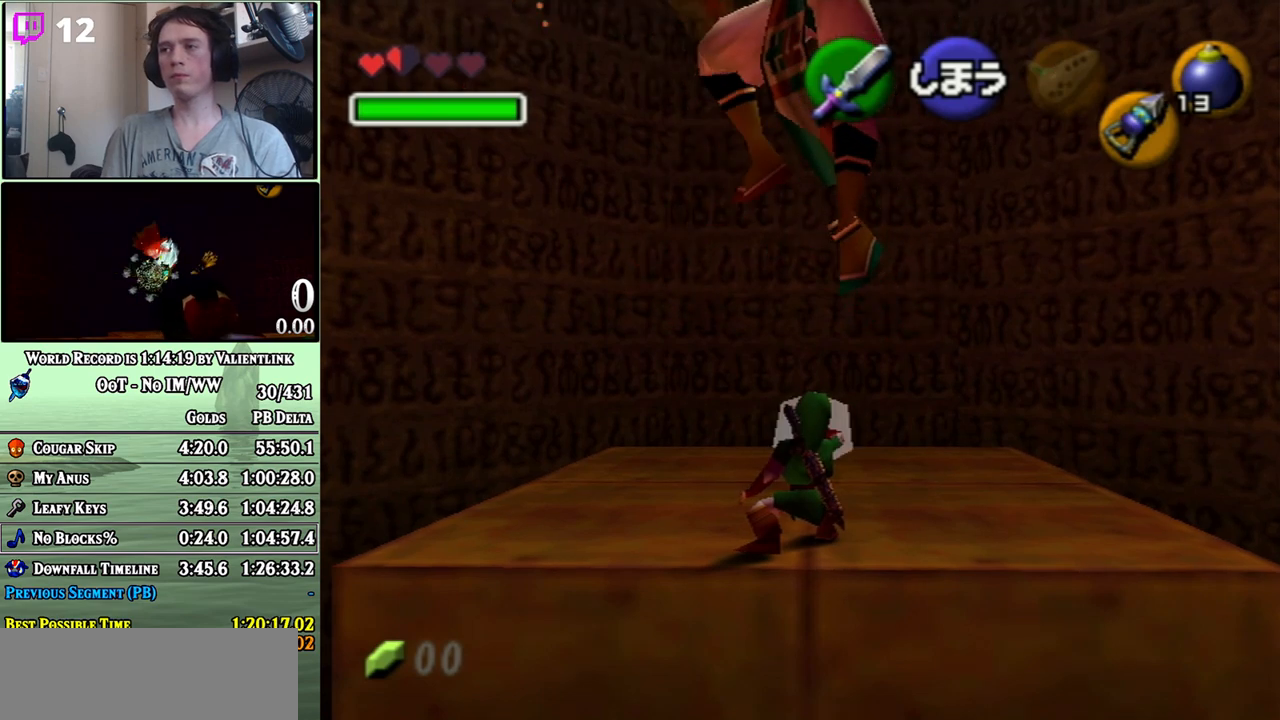
{"buttons": ["R1"], "left_stick": "down", "right_stick": "center", "events": []}
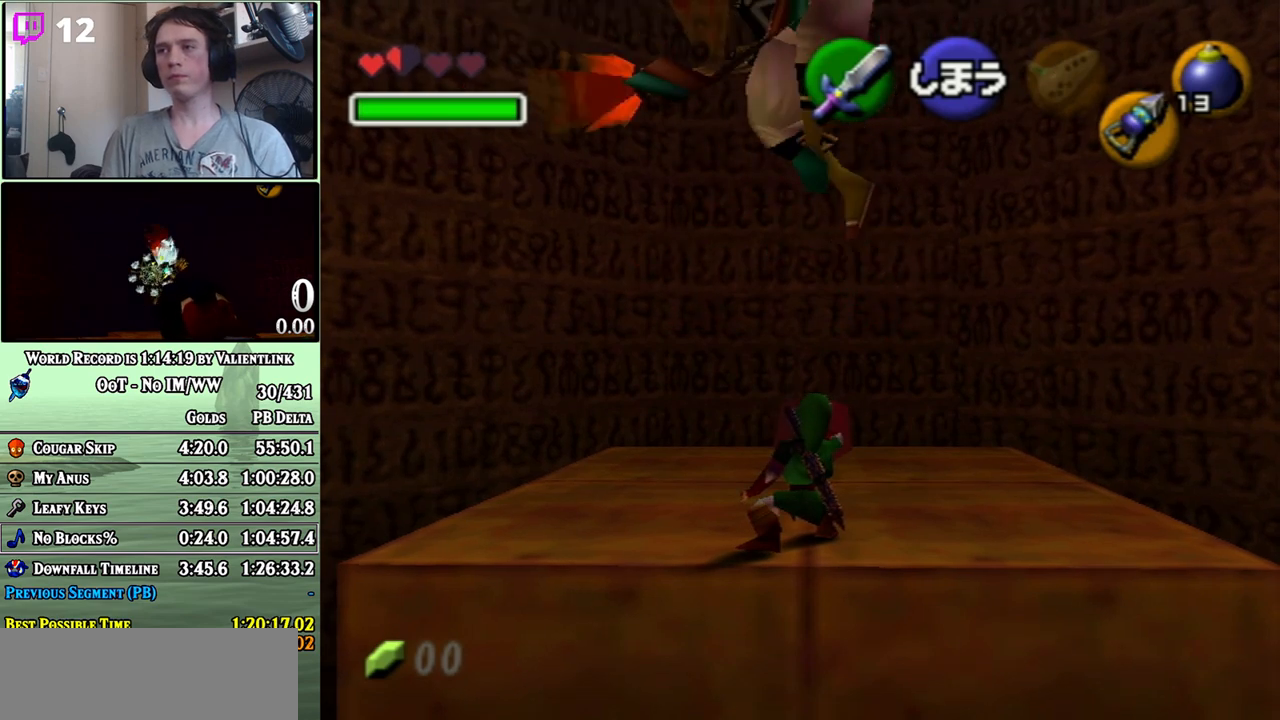
{"buttons": ["R1"], "left_stick": "down", "right_stick": "center", "events": []}
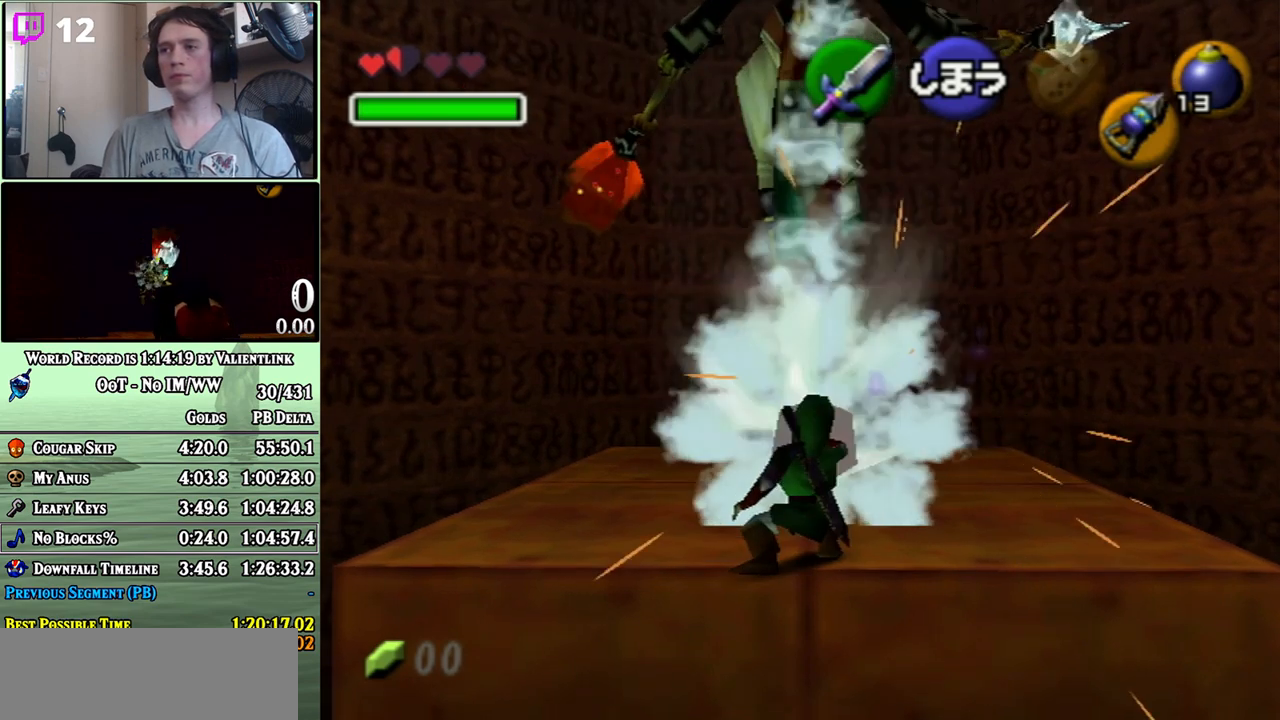
{"buttons": ["R1"], "left_stick": "down", "right_stick": "center", "events": []}
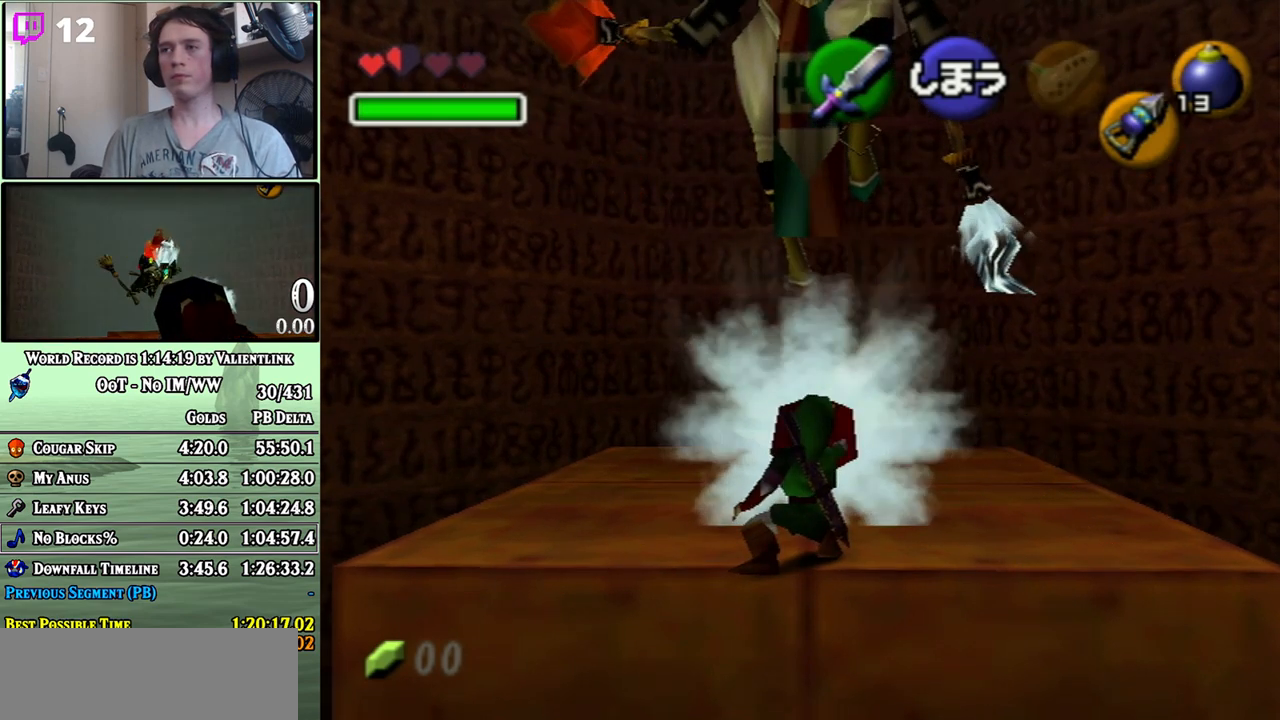
{"buttons": ["R1"], "left_stick": "down", "right_stick": "center", "events": []}
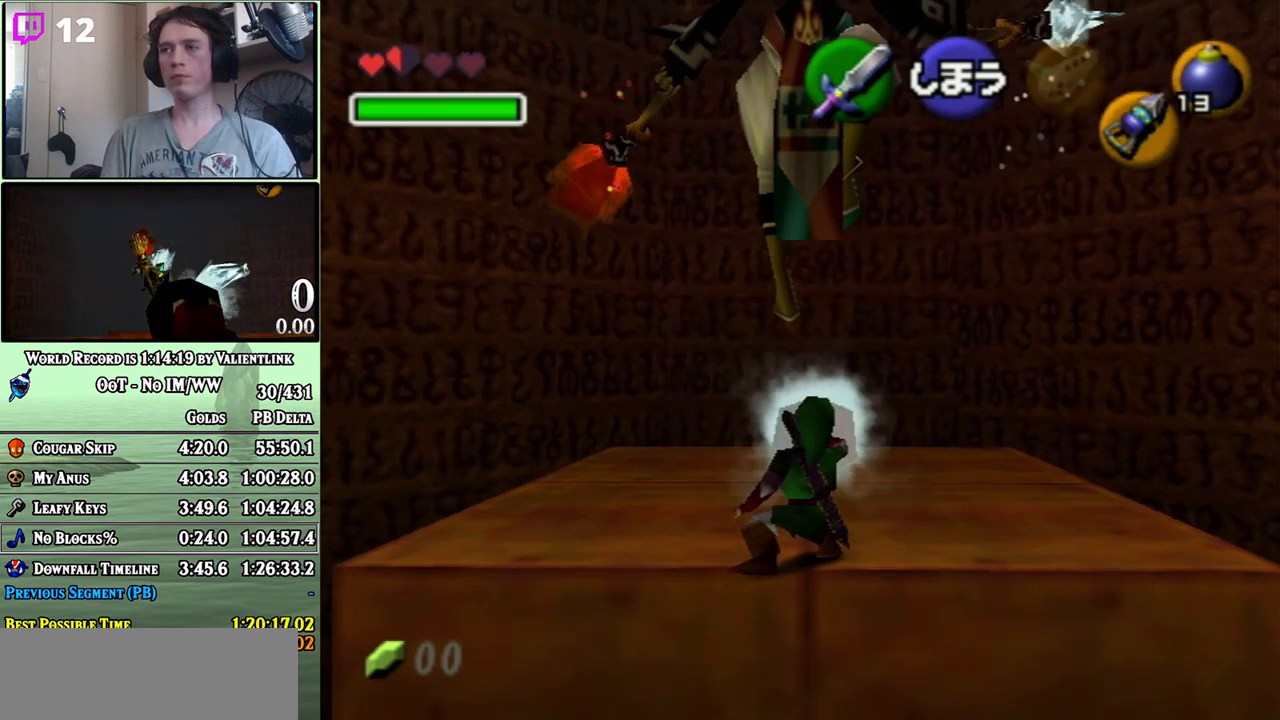
{"buttons": ["R1"], "left_stick": "down", "right_stick": "center", "events": []}
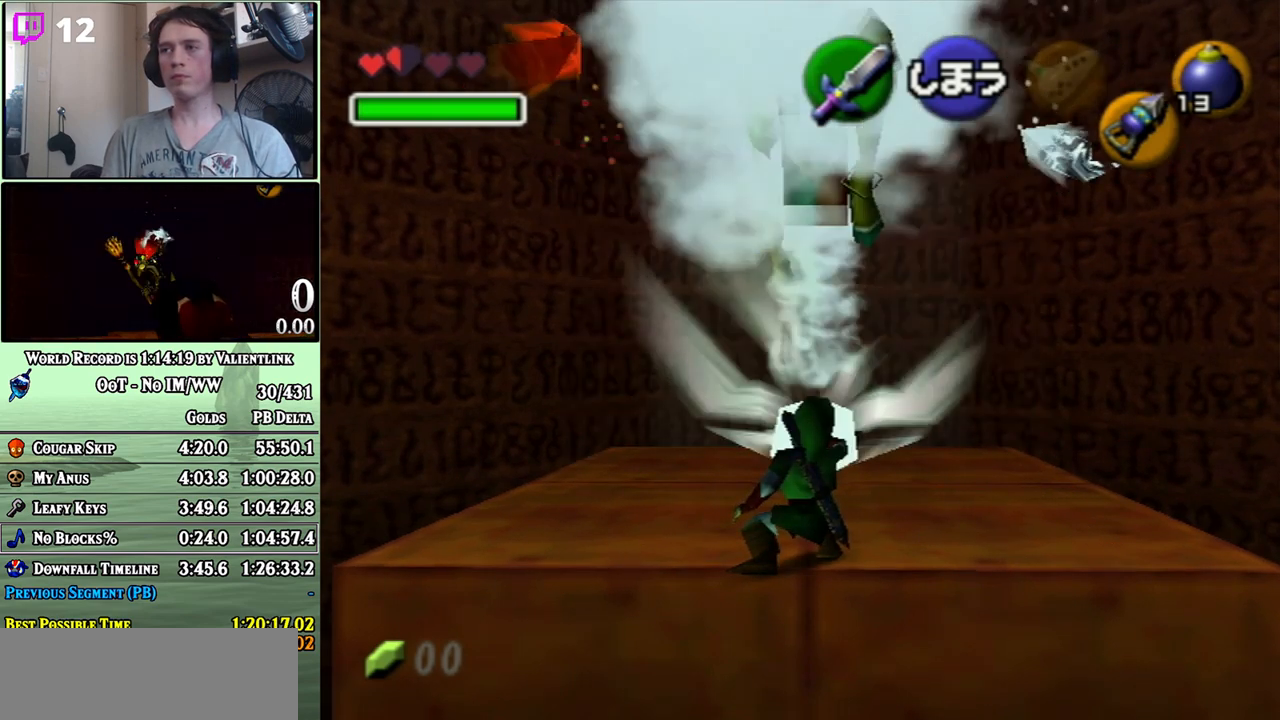
{"buttons": ["R1"], "left_stick": "down", "right_stick": "center", "events": [[50, "B", "down"], [117, "B", "up"], [400, "B", "down"], [450, "B", "up"]]}